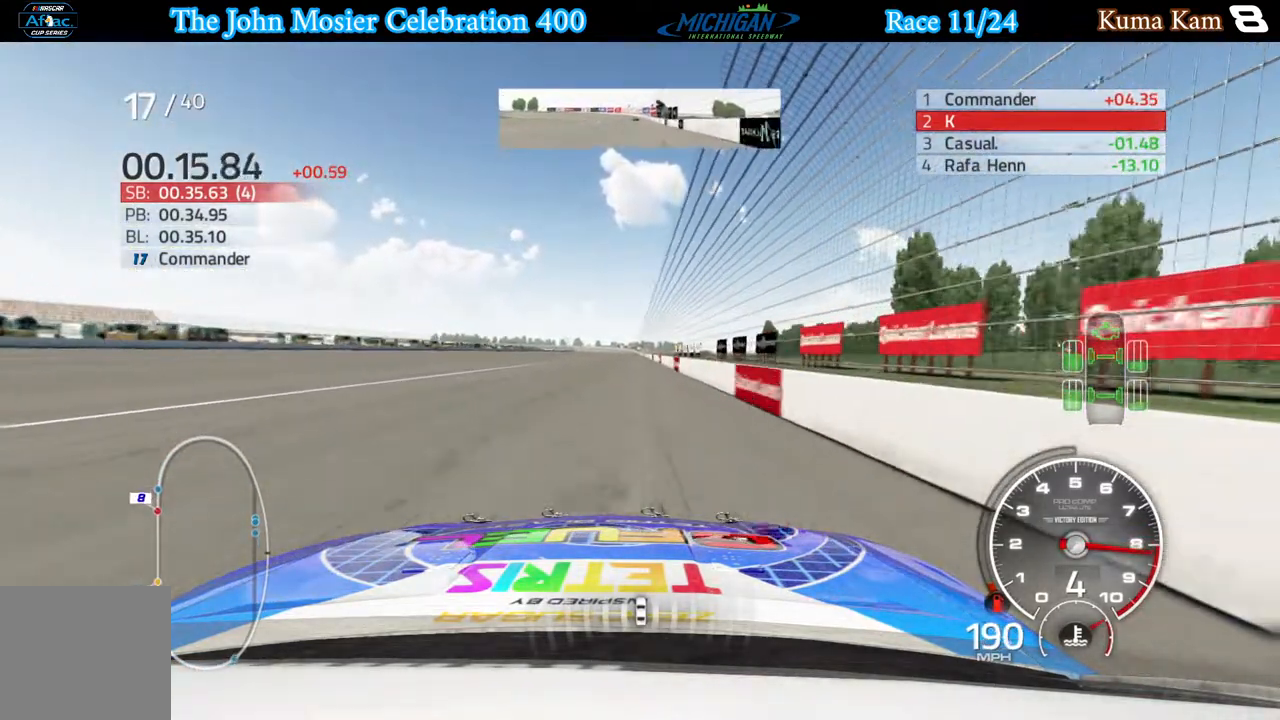
Gameplay with a controller (Xbox layout); each line is a JSON object with the inputs held at the frame after it. "events" lists button and stick changes between this image and that frame as [ms after this image, input, new state], when the widget could be followed in between.
{"buttons": ["R2"], "left_stick": "center", "right_stick": "center", "events": []}
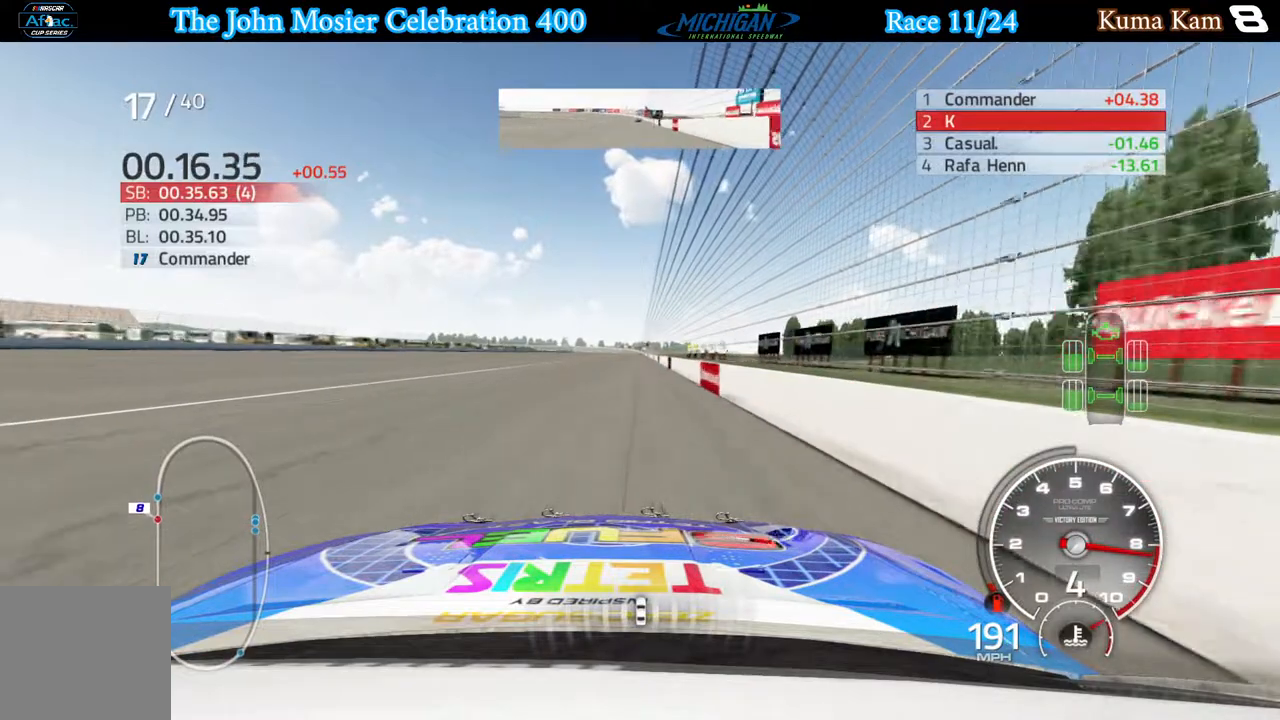
{"buttons": ["R2"], "left_stick": "center", "right_stick": "center", "events": [[233, "left_stick", "right"], [350, "left_stick", "center"]]}
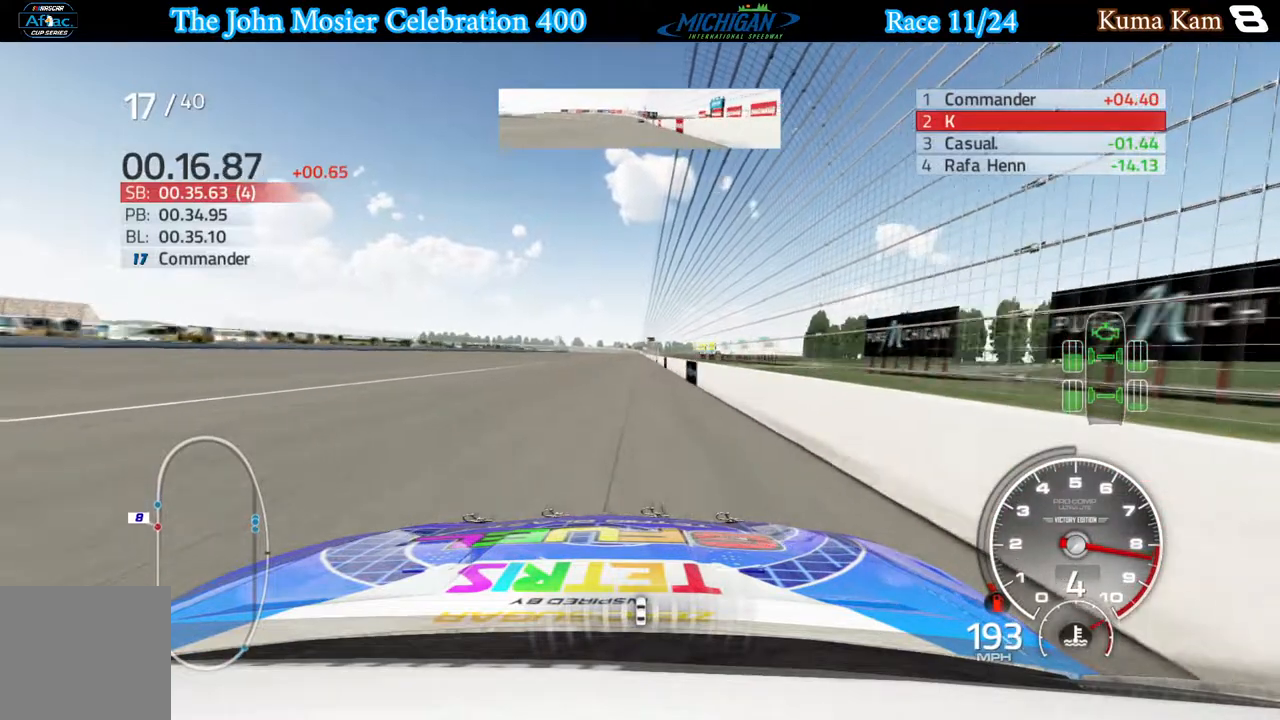
{"buttons": ["R2"], "left_stick": "right", "right_stick": "center", "events": [[483, "left_stick", "right"]]}
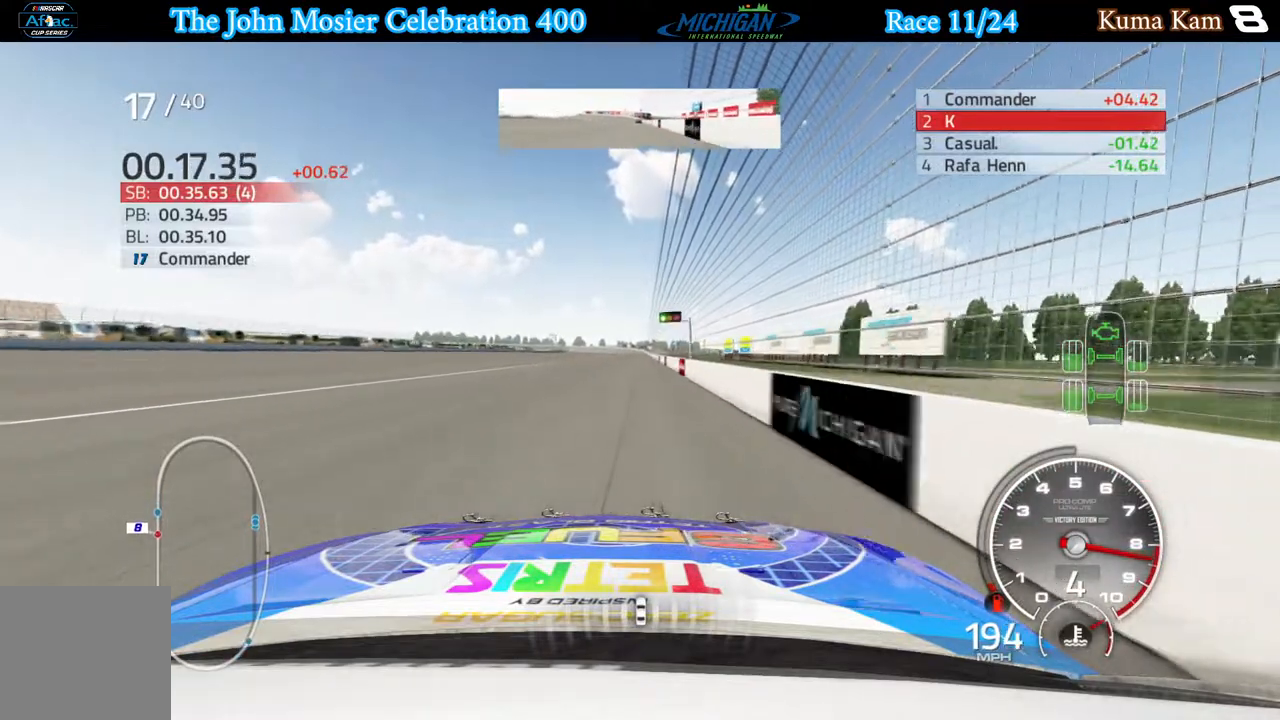
{"buttons": ["R2"], "left_stick": "center", "right_stick": "center", "events": [[50, "left_stick", "center"], [267, "left_stick", "right"], [317, "left_stick", "center"]]}
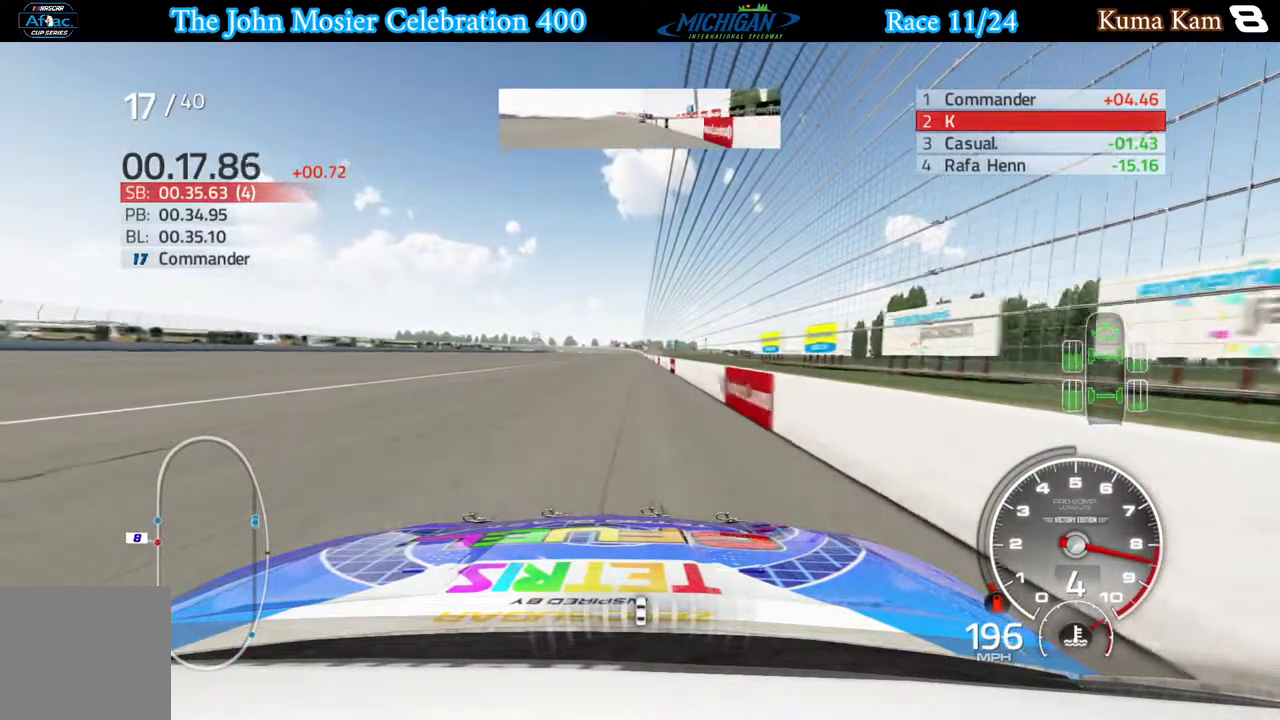
{"buttons": ["R2"], "left_stick": "center", "right_stick": "center", "events": [[100, "left_stick", "down-right"], [150, "left_stick", "center"], [367, "left_stick", "right"], [417, "left_stick", "center"]]}
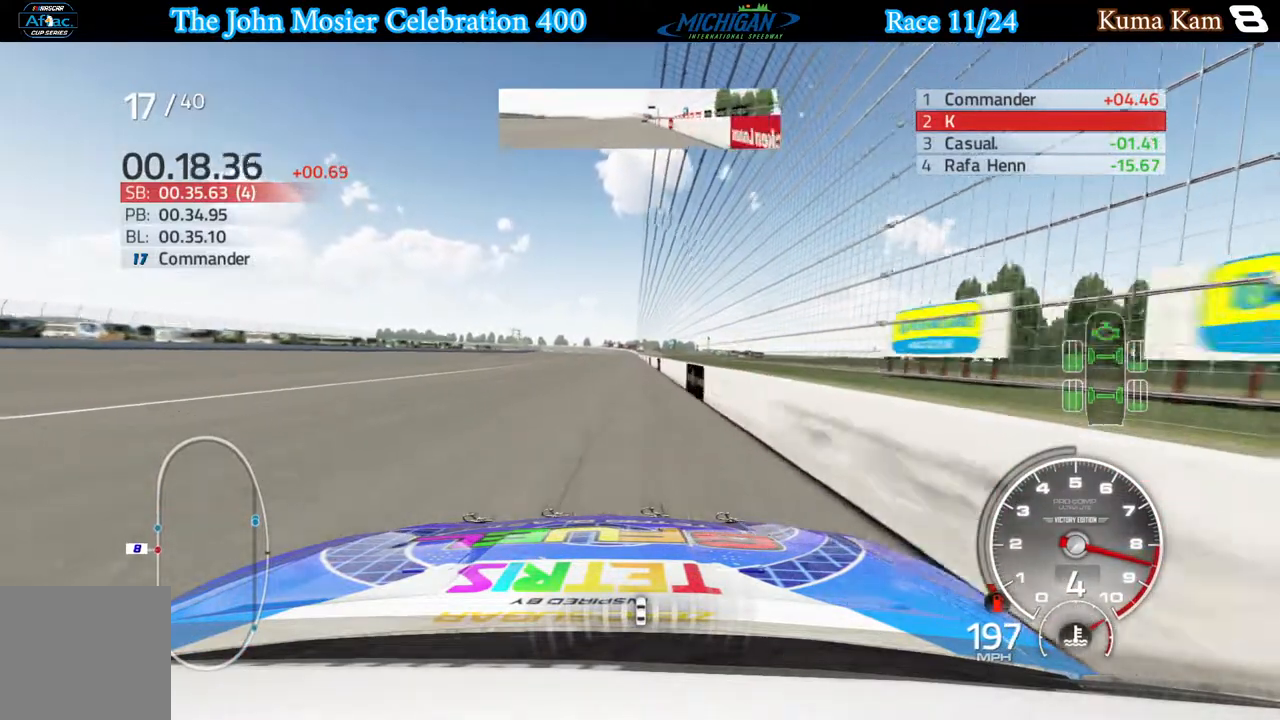
{"buttons": ["R2"], "left_stick": "right", "right_stick": "center", "events": [[117, "left_stick", "left"], [167, "left_stick", "center"], [500, "left_stick", "right"]]}
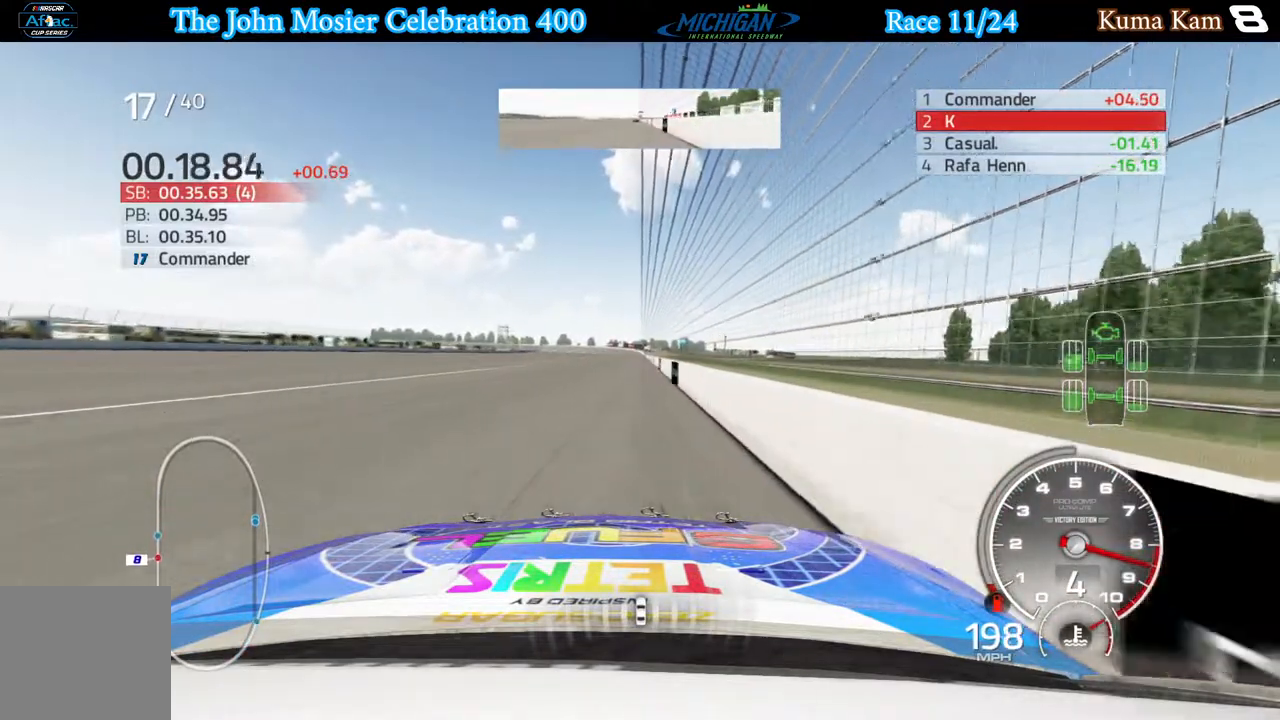
{"buttons": ["R2"], "left_stick": "center", "right_stick": "center", "events": [[50, "left_stick", "center"]]}
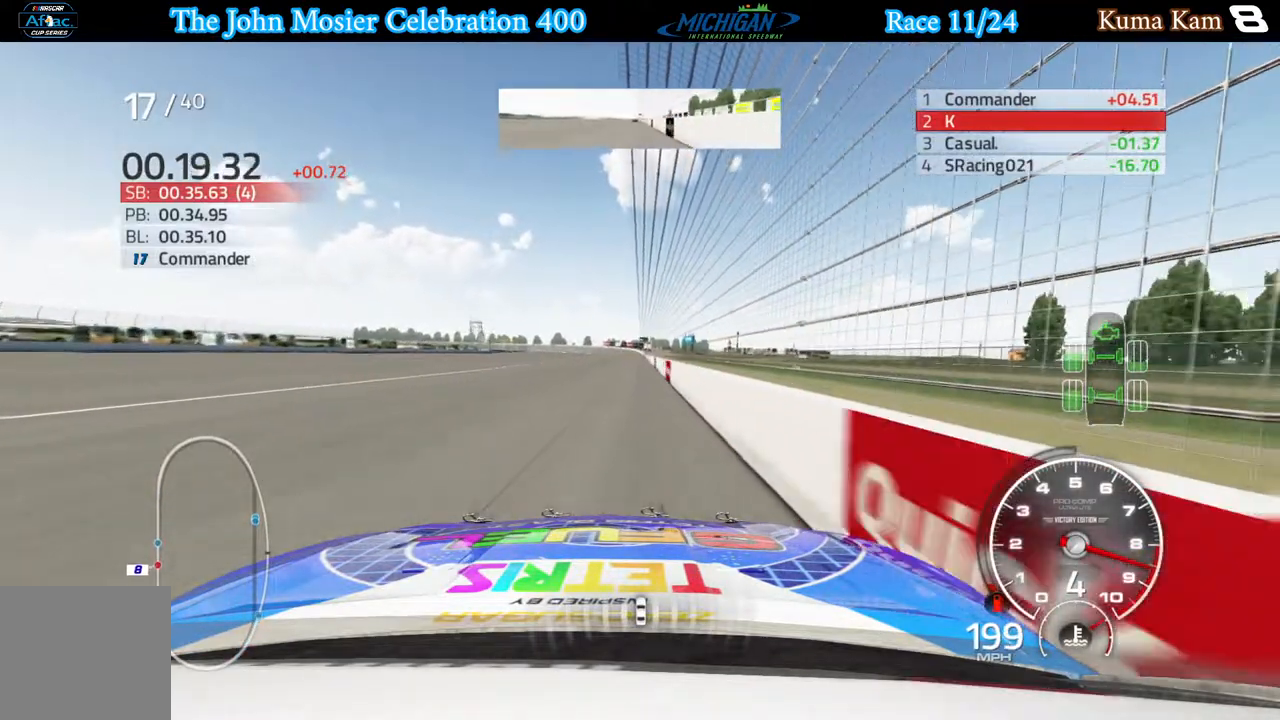
{"buttons": ["R2"], "left_stick": "center", "right_stick": "center", "events": [[150, "left_stick", "right"], [200, "left_stick", "center"]]}
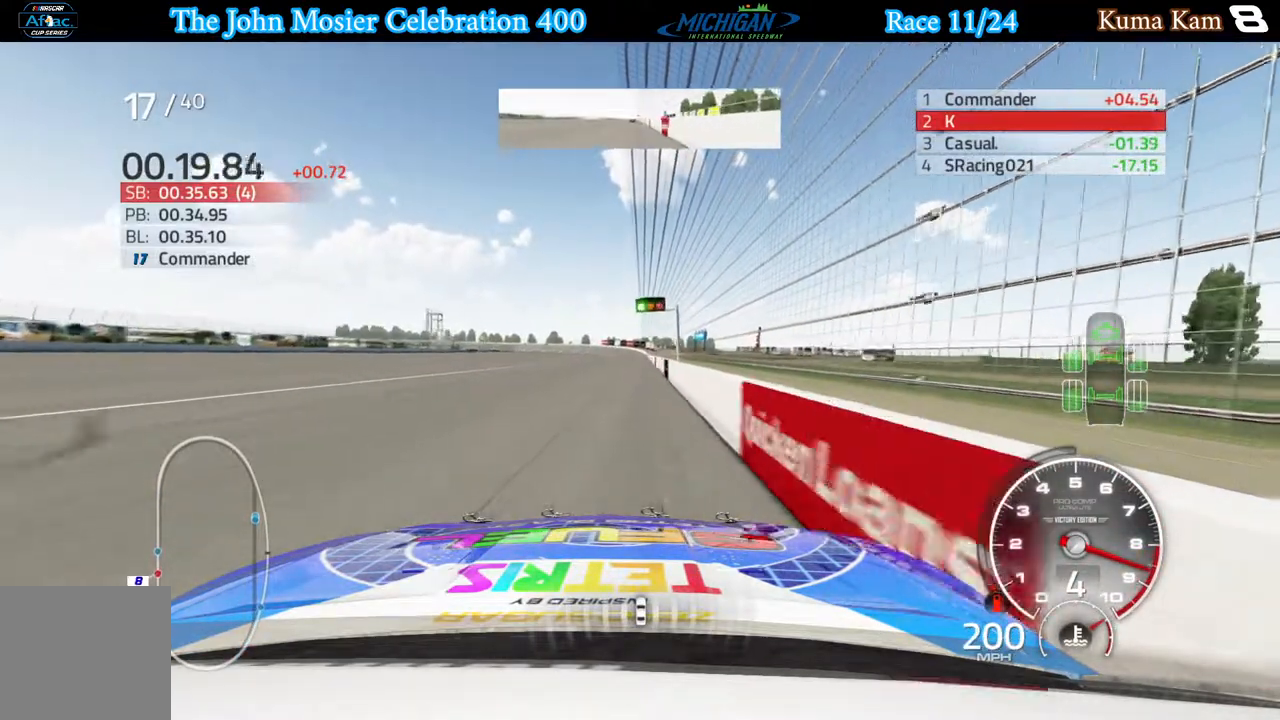
{"buttons": ["R2"], "left_stick": "right", "right_stick": "center", "events": [[167, "left_stick", "right"], [217, "left_stick", "center"], [483, "left_stick", "right"]]}
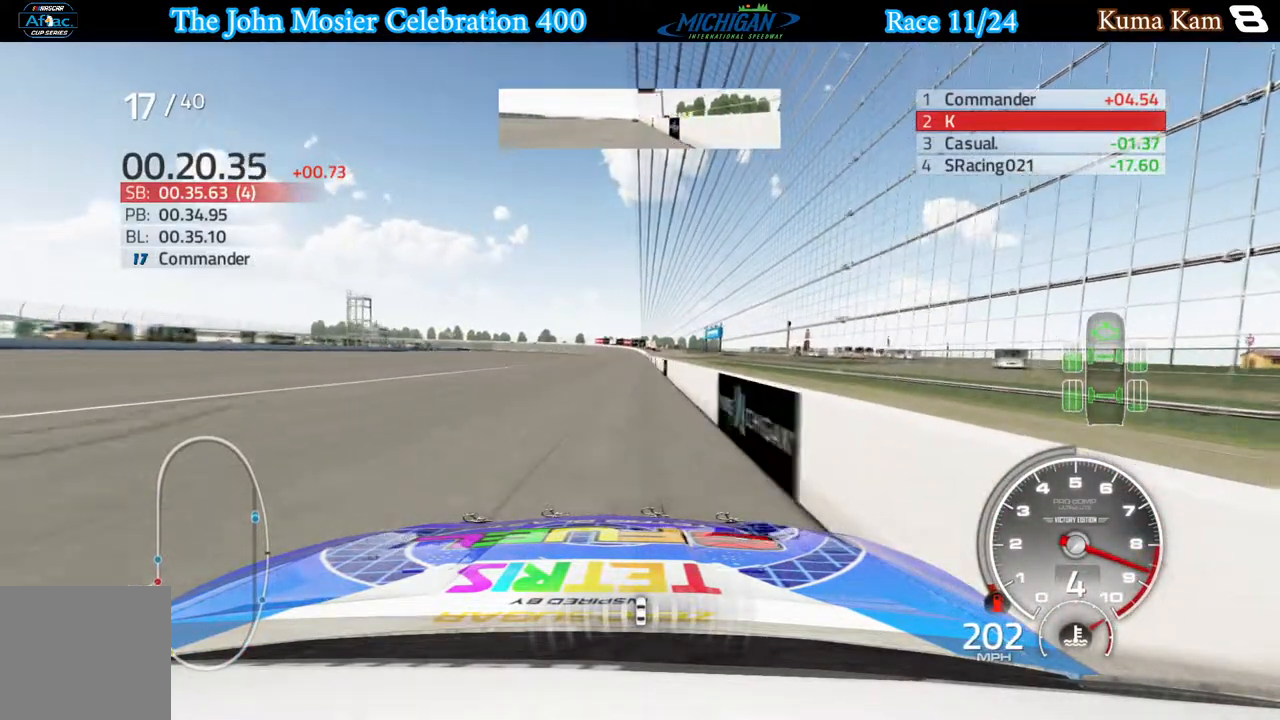
{"buttons": ["R2"], "left_stick": "center", "right_stick": "center", "events": [[50, "left_stick", "center"], [267, "left_stick", "right"], [333, "left_stick", "center"]]}
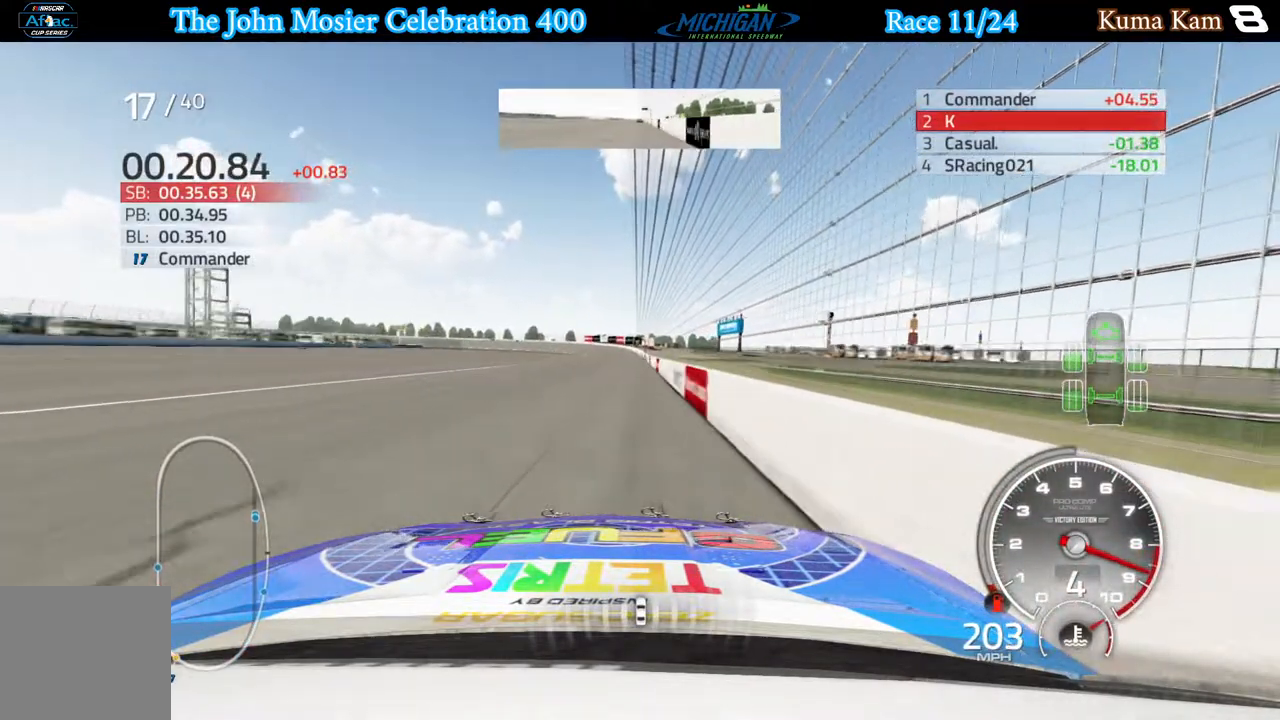
{"buttons": ["R2"], "left_stick": "center", "right_stick": "center", "events": []}
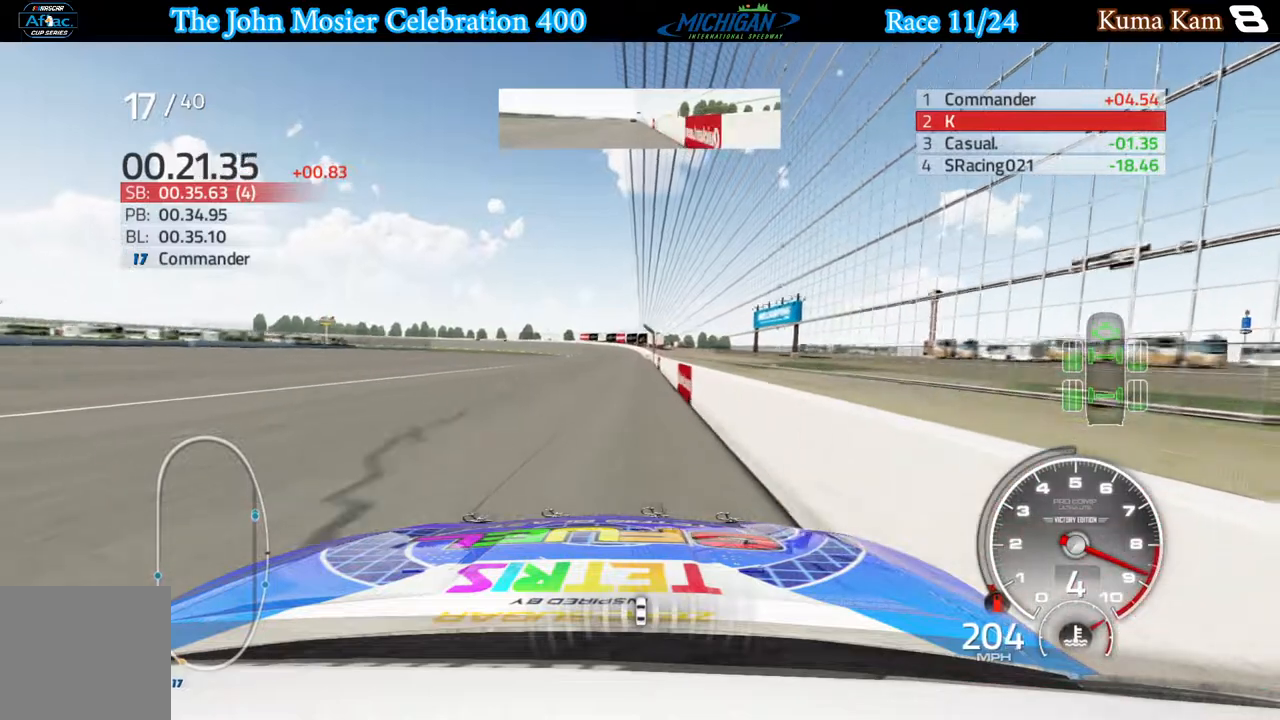
{"buttons": ["R2"], "left_stick": "left", "right_stick": "center", "events": [[367, "left_stick", "left"]]}
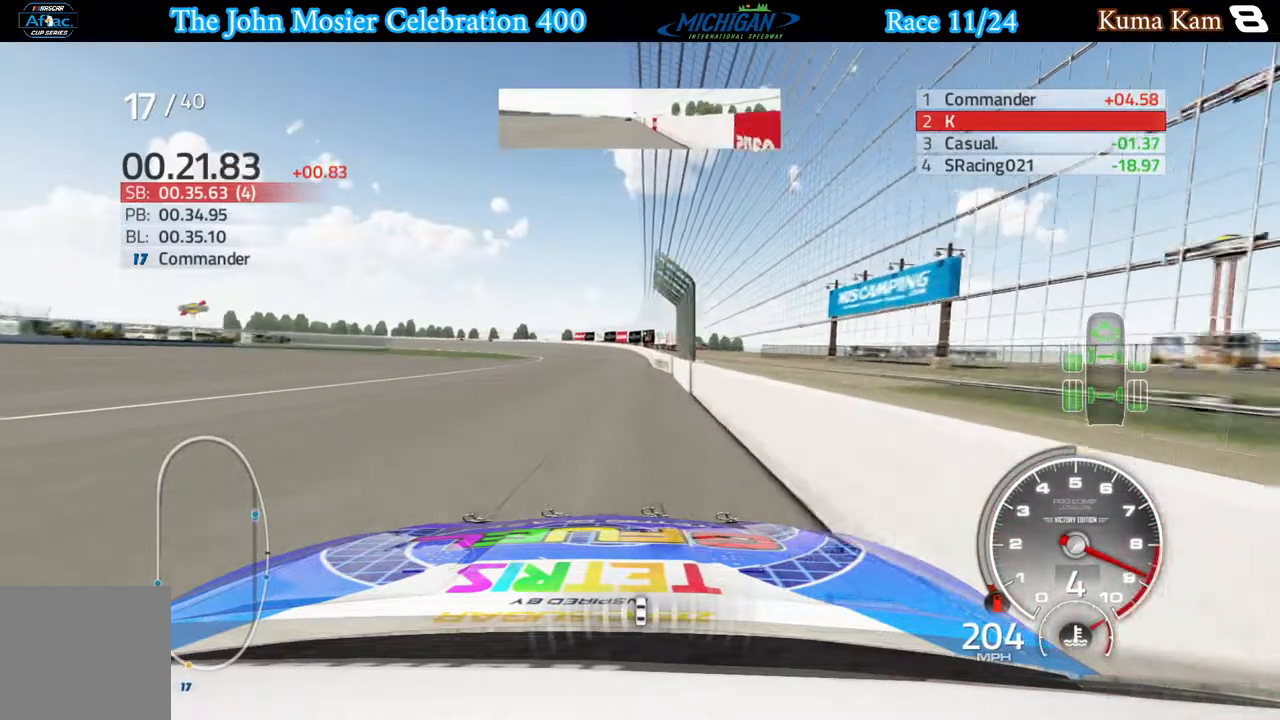
{"buttons": ["R2"], "left_stick": "left", "right_stick": "center", "events": [[33, "left_stick", "center"], [150, "left_stick", "left"]]}
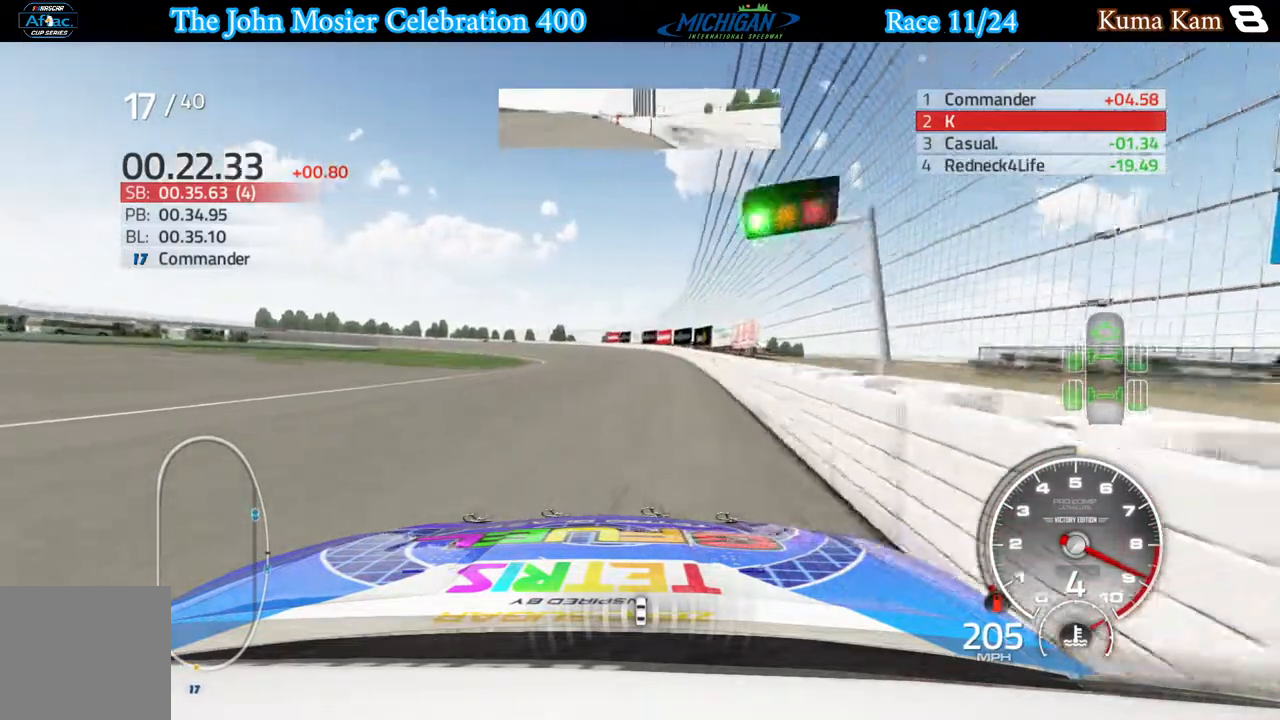
{"buttons": ["A"], "left_stick": "left", "right_stick": "center", "events": [[17, "R2", "up"], [50, "A", "down"]]}
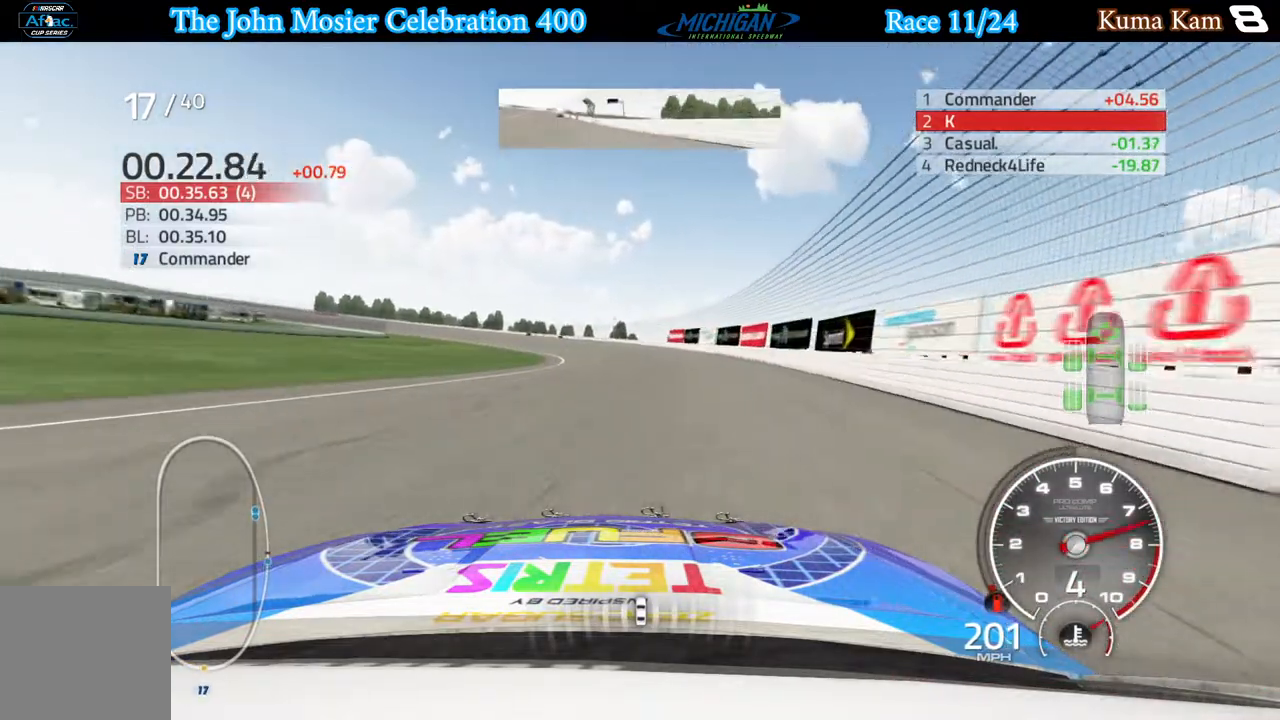
{"buttons": ["A"], "left_stick": "left", "right_stick": "center", "events": []}
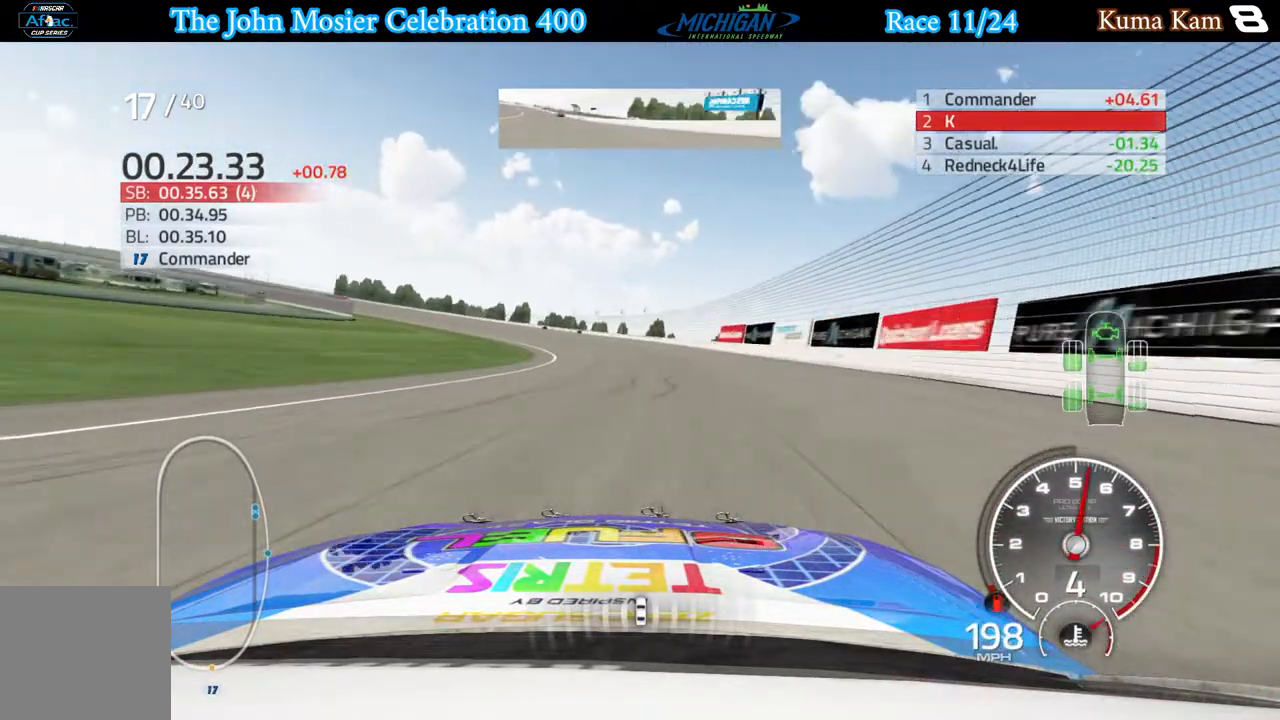
{"buttons": ["A"], "left_stick": "left", "right_stick": "center", "events": []}
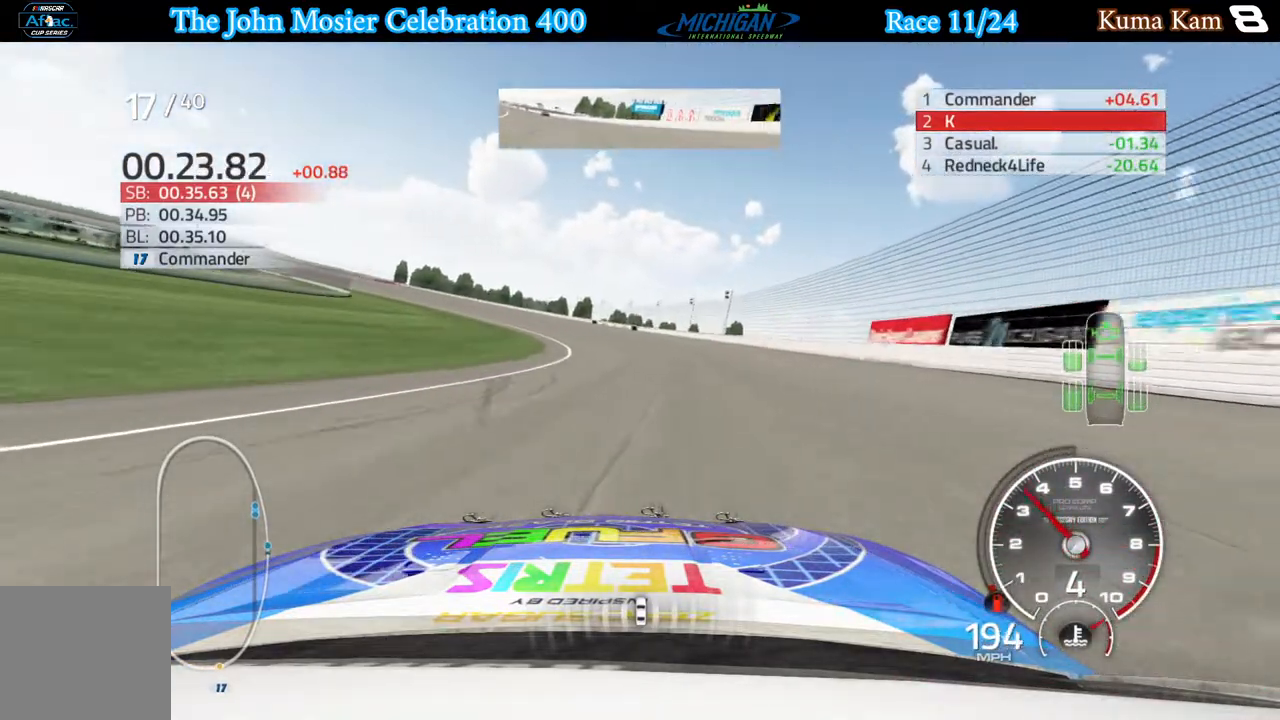
{"buttons": ["A"], "left_stick": "left", "right_stick": "center", "events": []}
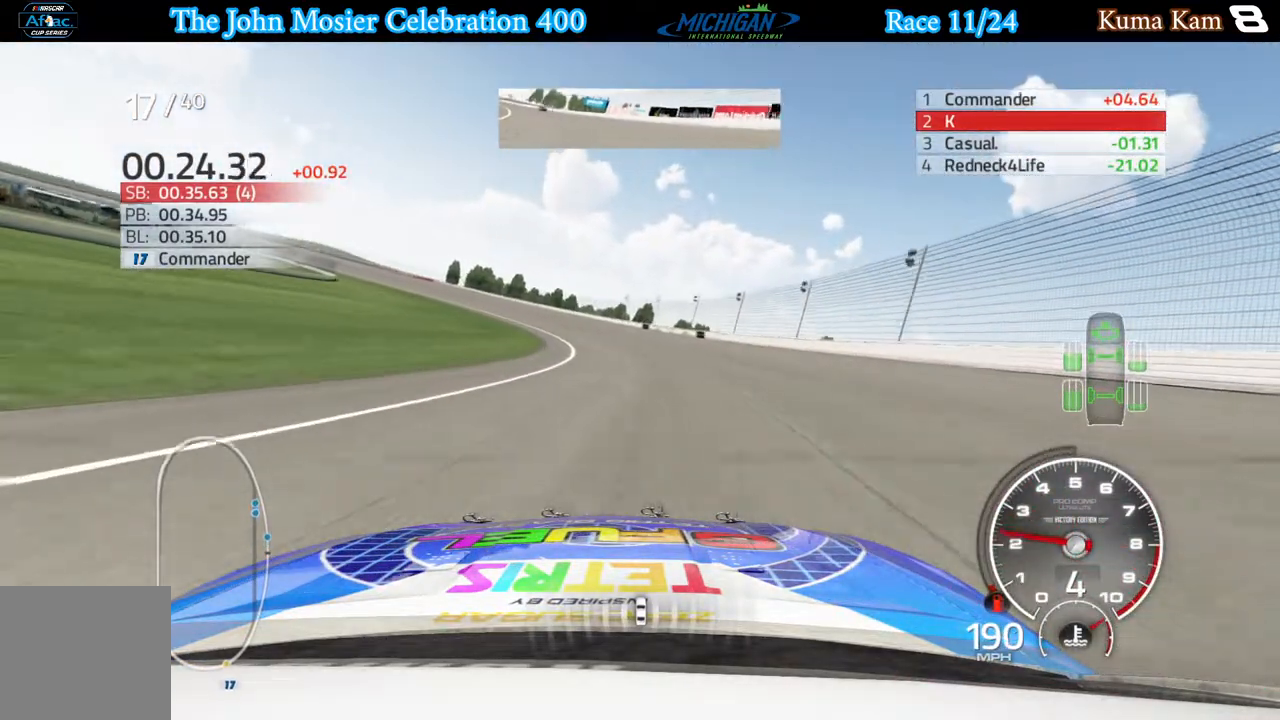
{"buttons": ["A"], "left_stick": "left", "right_stick": "center", "events": []}
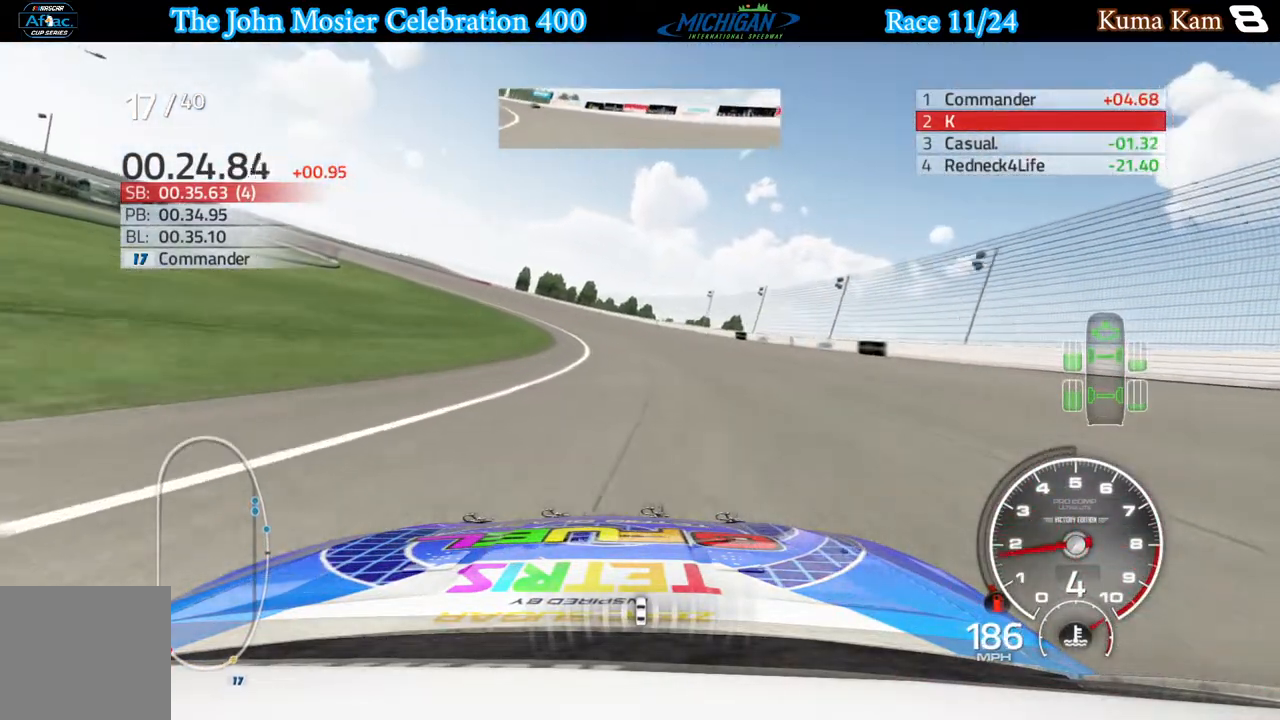
{"buttons": ["R2"], "left_stick": "left", "right_stick": "center", "events": [[267, "A", "up"], [267, "R2", "down"]]}
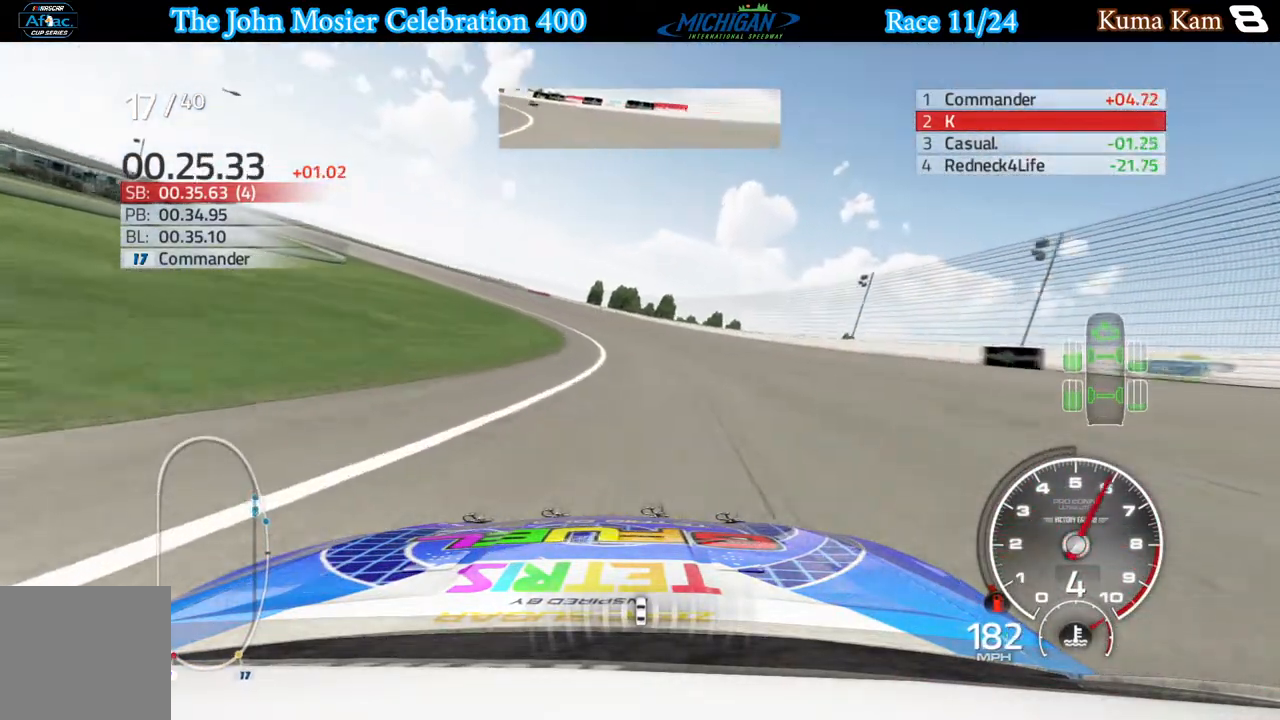
{"buttons": ["R2"], "left_stick": "left", "right_stick": "center", "events": [[150, "left_stick", "center"], [233, "left_stick", "left"]]}
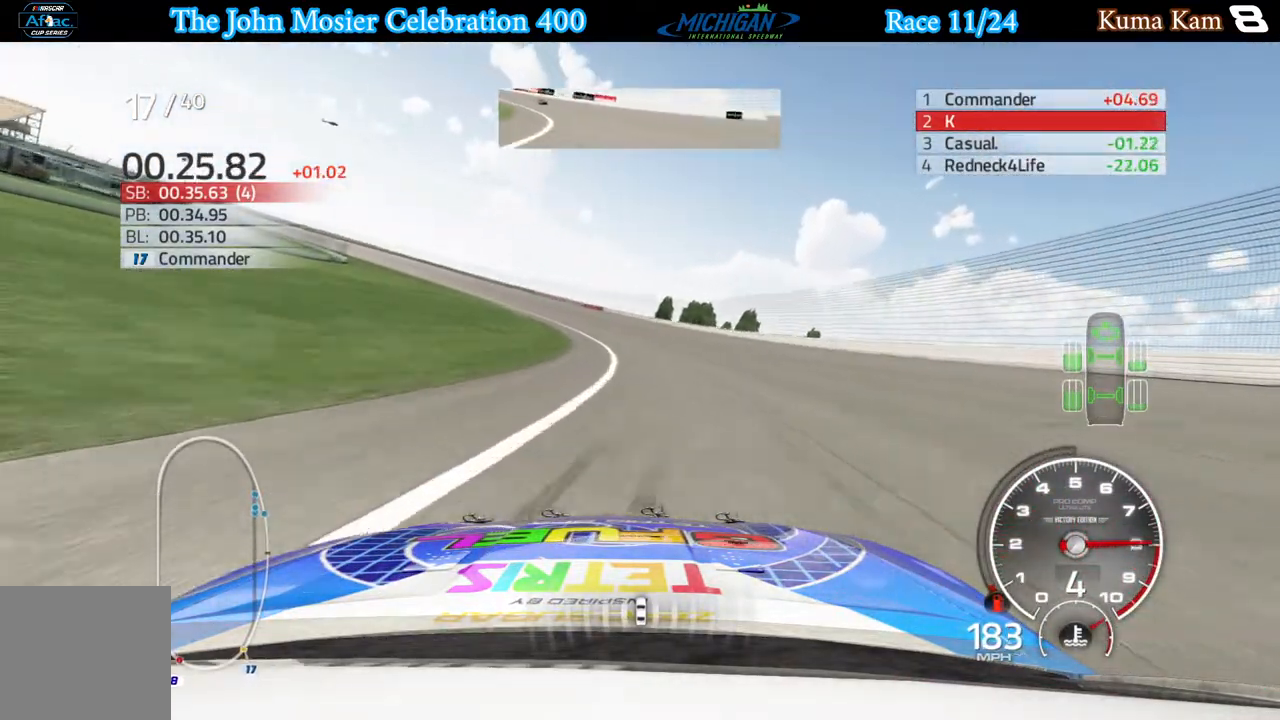
{"buttons": ["R2"], "left_stick": "left", "right_stick": "center", "events": []}
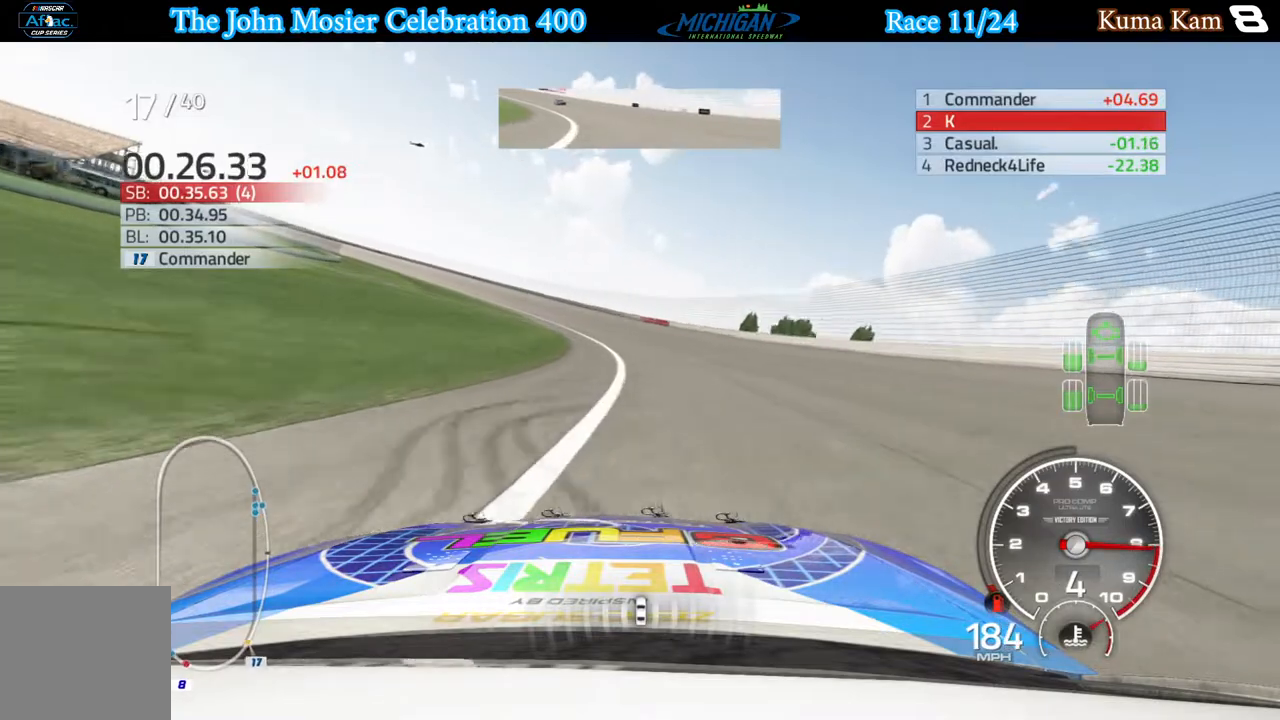
{"buttons": ["R2"], "left_stick": "left", "right_stick": "center", "events": []}
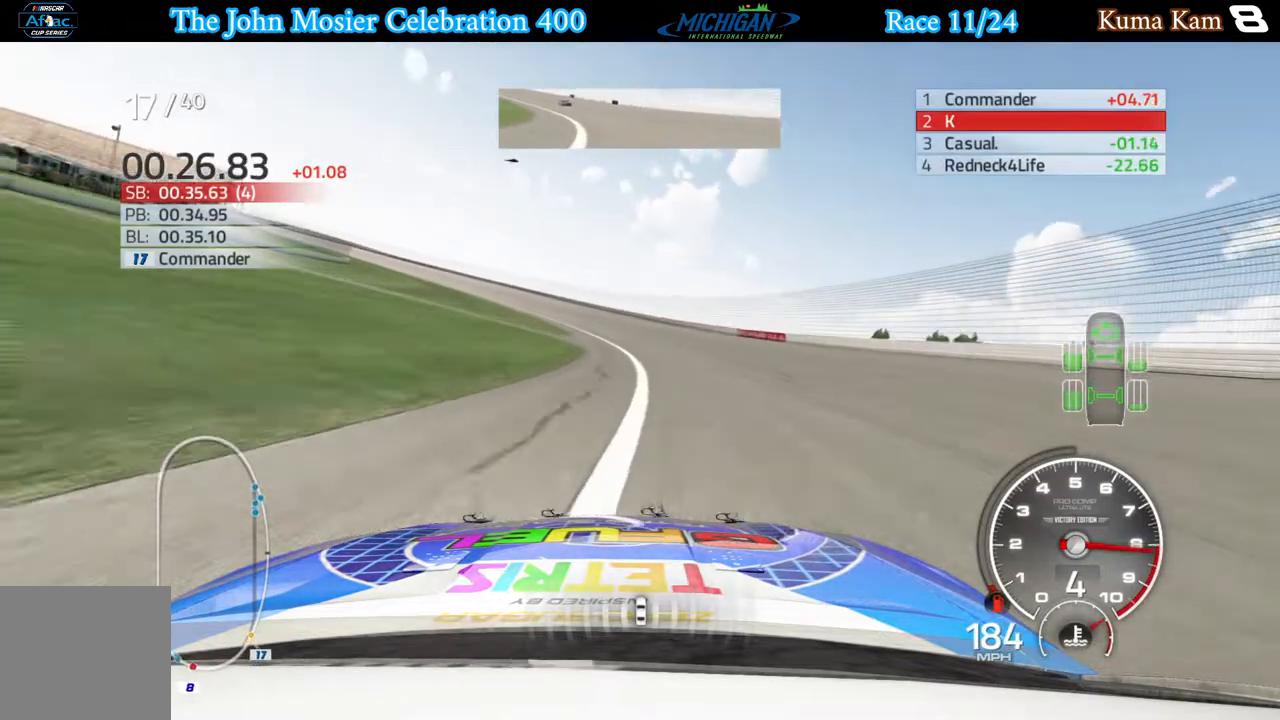
{"buttons": ["R2"], "left_stick": "left", "right_stick": "center", "events": []}
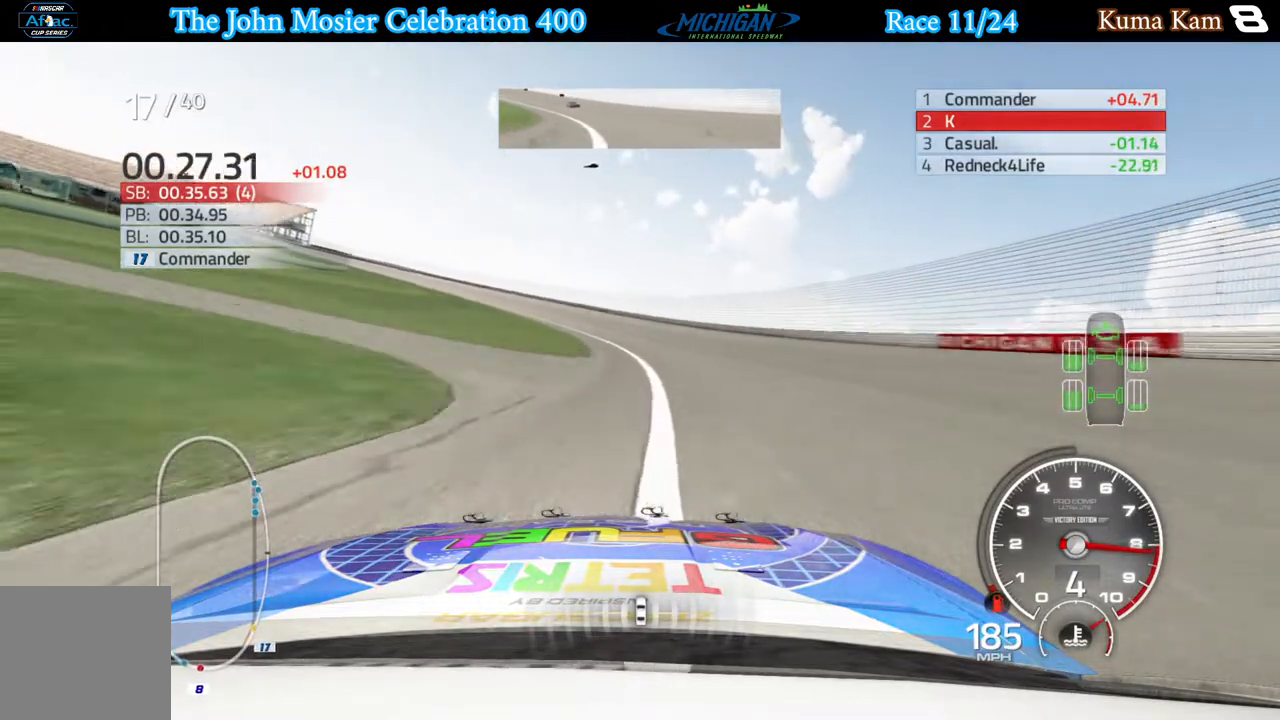
{"buttons": ["R2"], "left_stick": "left", "right_stick": "center", "events": []}
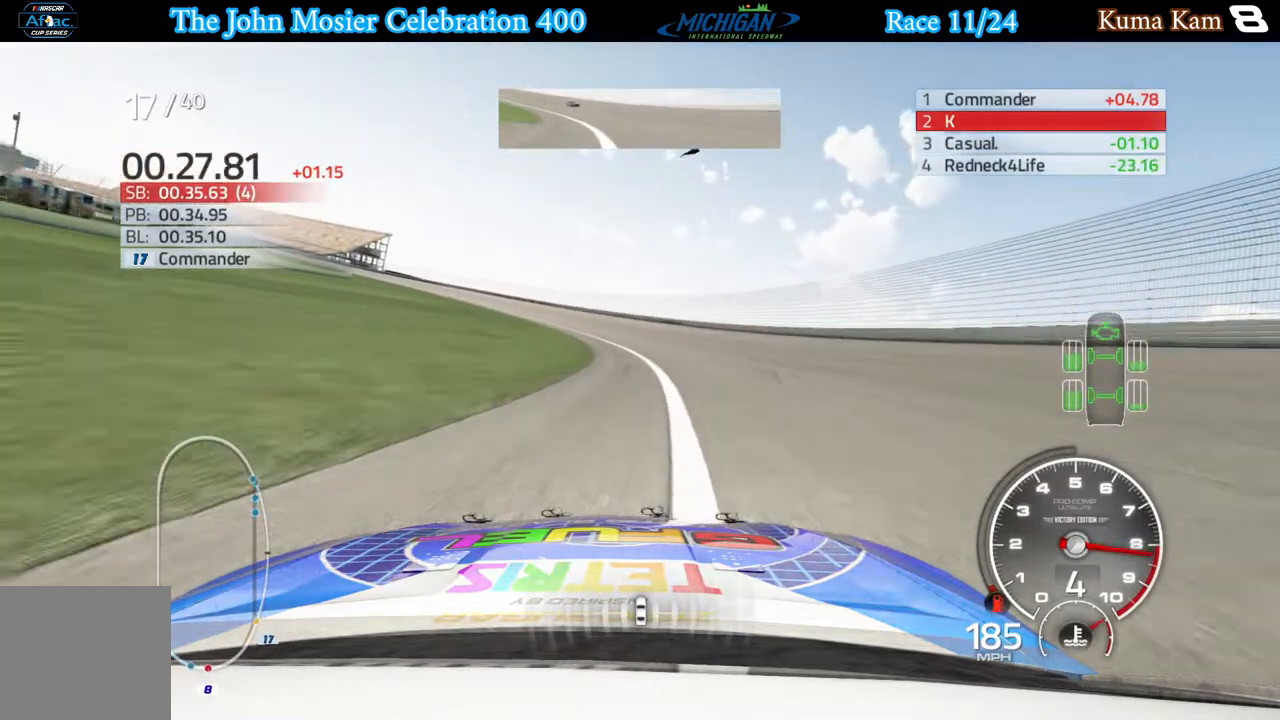
{"buttons": ["R2"], "left_stick": "left", "right_stick": "center", "events": [[333, "left_stick", "center"], [400, "left_stick", "left"]]}
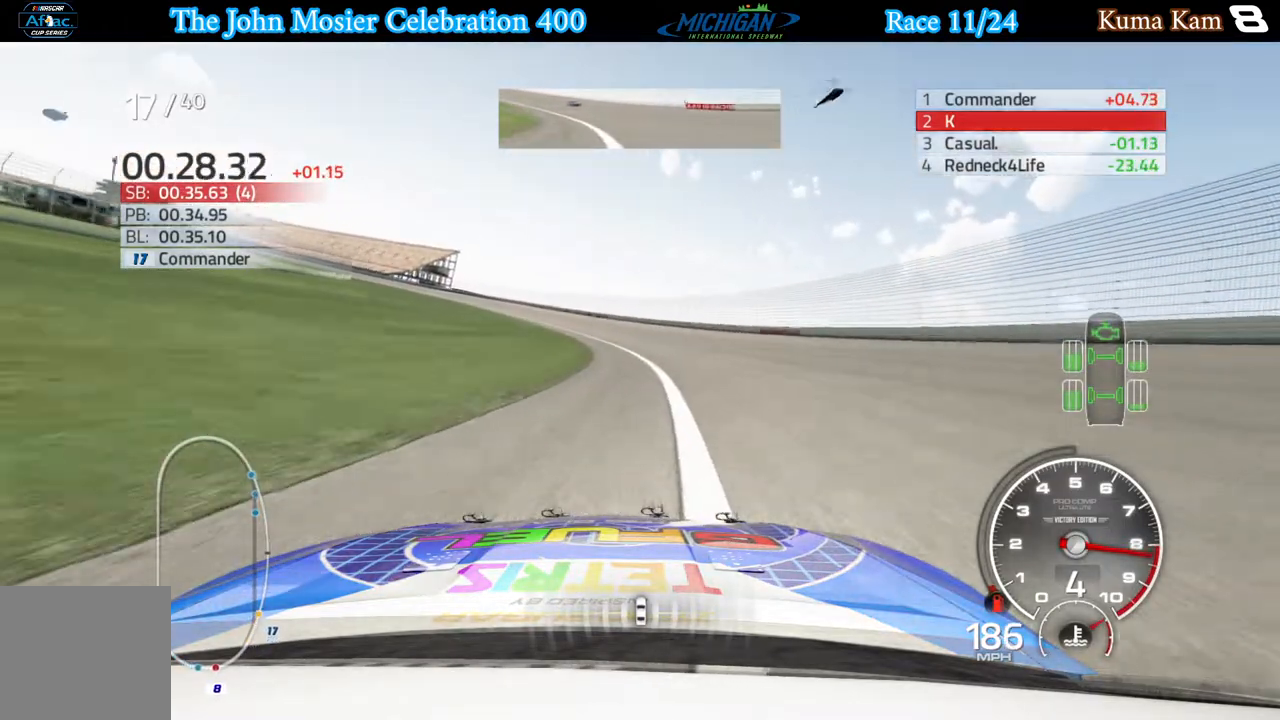
{"buttons": ["R2"], "left_stick": "left", "right_stick": "center", "events": []}
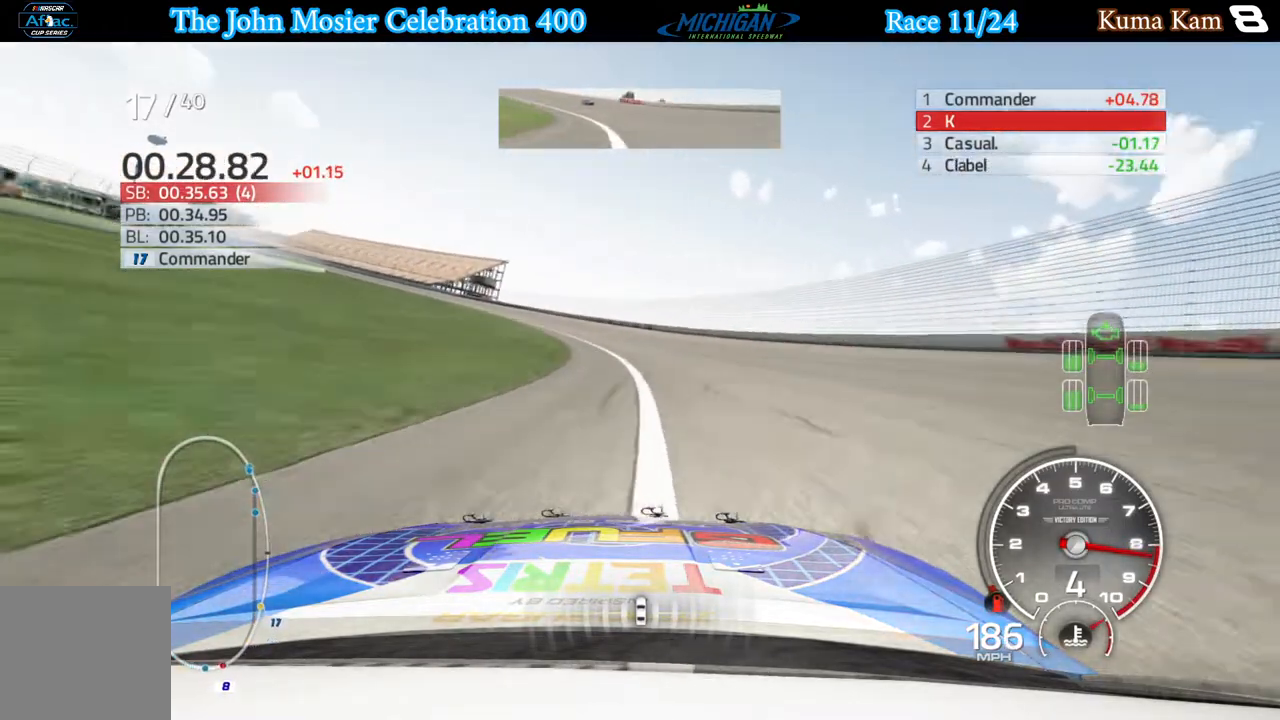
{"buttons": ["R2"], "left_stick": "left", "right_stick": "center", "events": []}
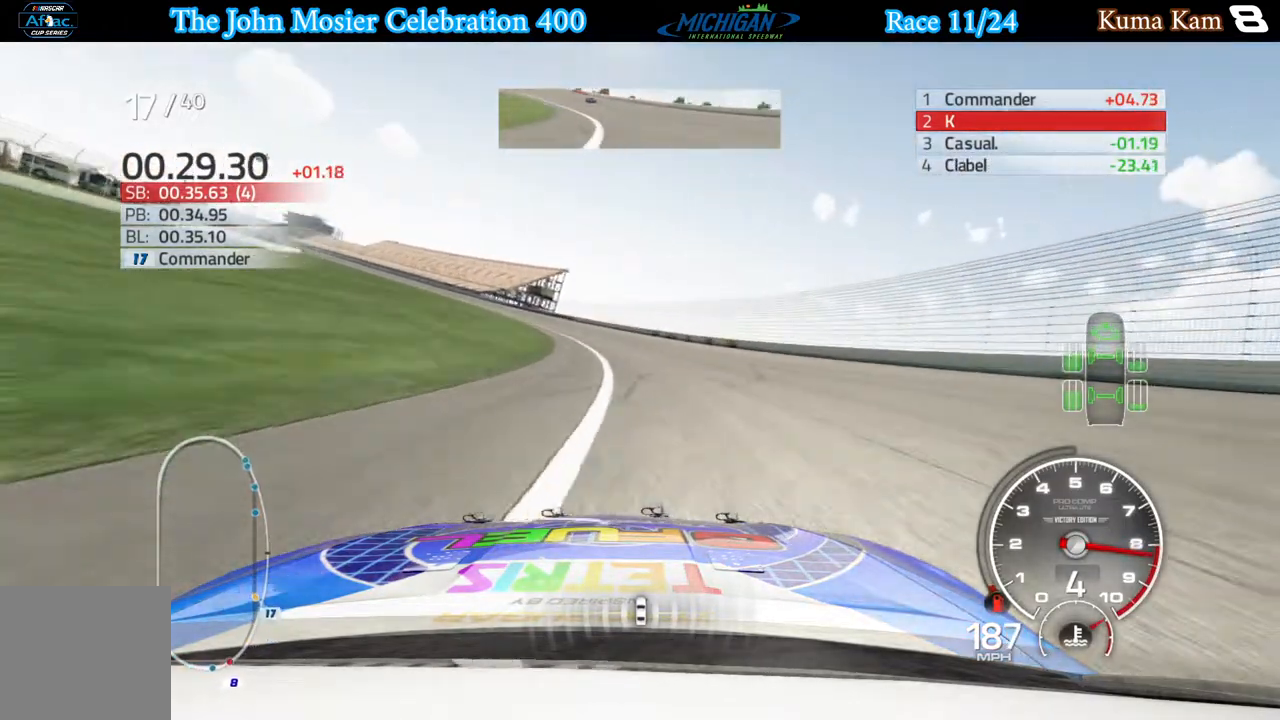
{"buttons": ["R2"], "left_stick": "left", "right_stick": "center", "events": []}
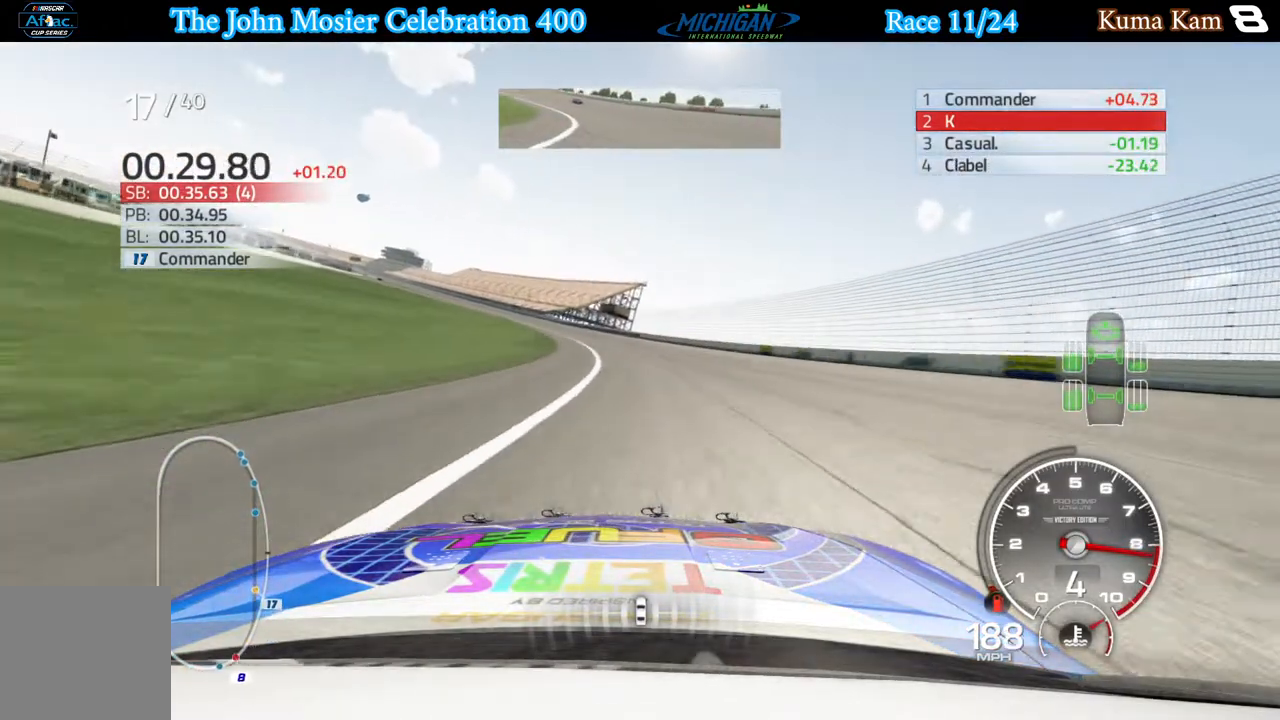
{"buttons": ["R2"], "left_stick": "left", "right_stick": "center", "events": []}
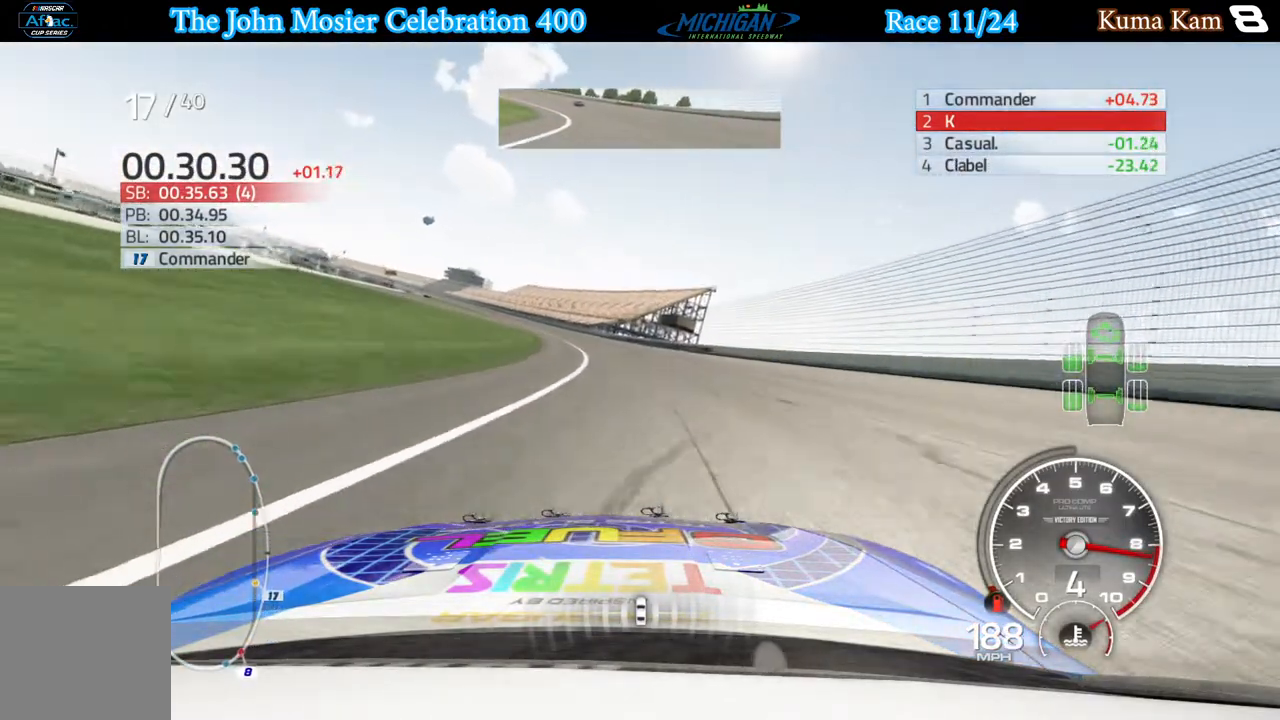
{"buttons": ["R2"], "left_stick": "left", "right_stick": "center", "events": [[450, "left_stick", "center"], [500, "left_stick", "left"]]}